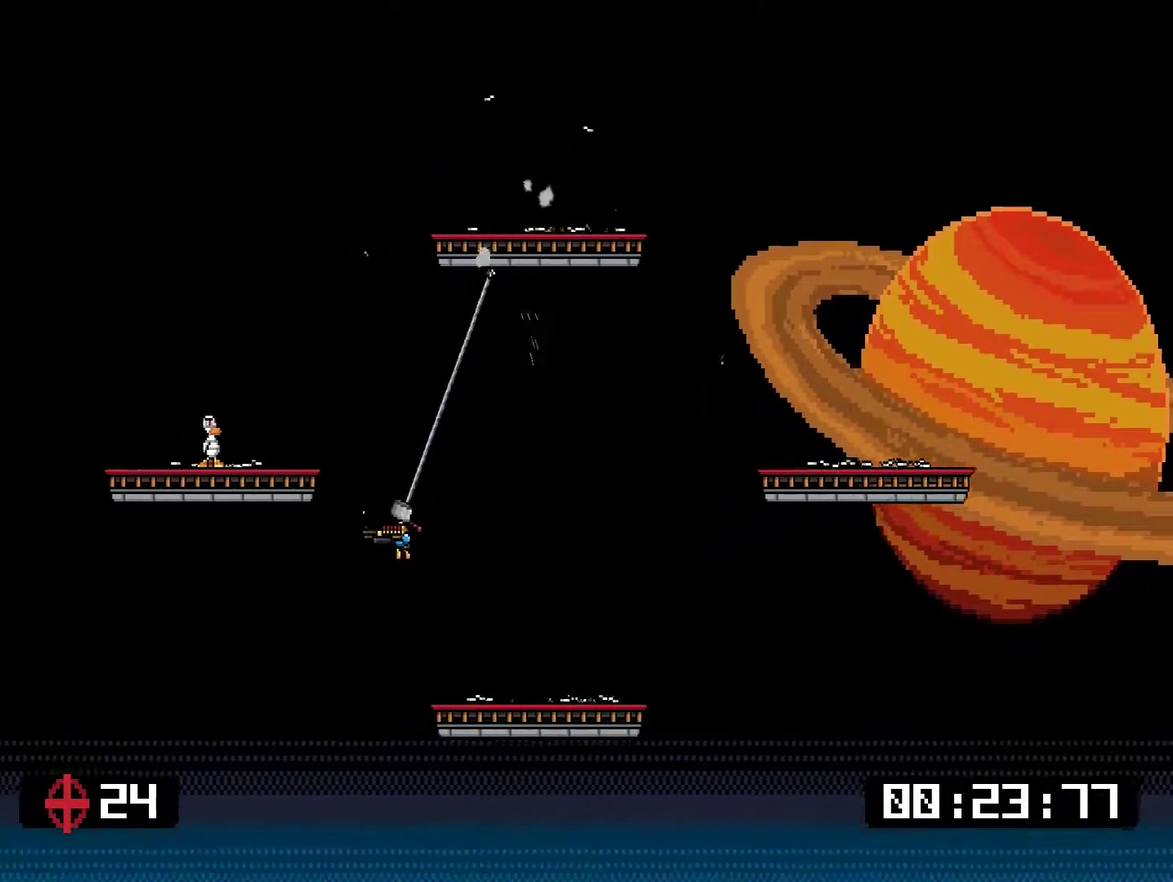
Gameplay with a controller (PlayStation layout); each line is a JSON object with the inputs held at the frame after it. "events" lists button and stick changes between this image and that frame as [ms after this image, input, new state], when the widget could be followed in between. Not read: L3 left_stick.
{"buttons": ["DPAD_RIGHT"], "right_stick": "center", "events": [[151, "SQUARE", "down"], [217, "SQUARE", "up"], [284, "CROSS", "down"], [284, "SQUARE", "down"], [351, "CROSS", "up"], [351, "SQUARE", "up"], [384, "DPAD_RIGHT", "down"]]}
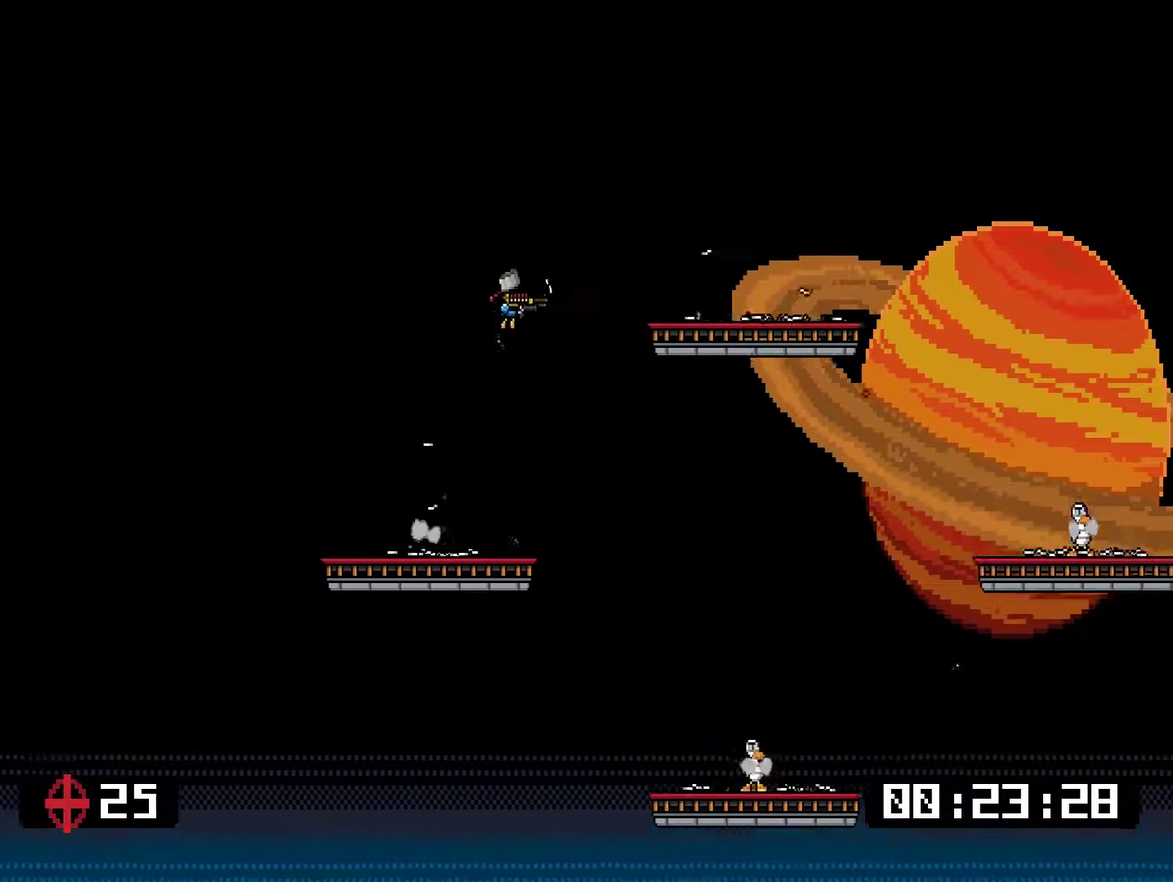
{"buttons": ["DPAD_RIGHT"], "right_stick": "center", "events": [[117, "DPAD_RIGHT", "up"], [284, "DPAD_RIGHT", "down"]]}
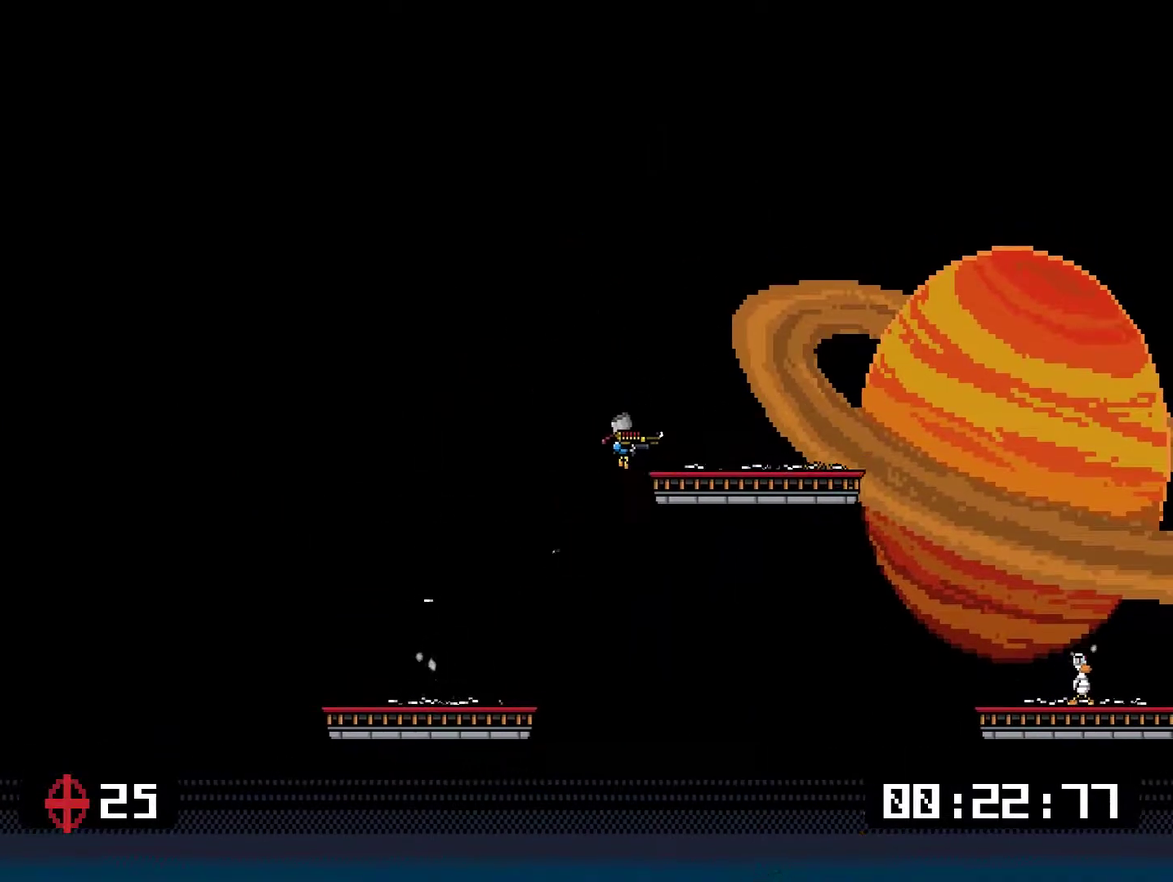
{"buttons": [], "right_stick": "center", "events": [[250, "CROSS", "down"], [284, "DPAD_RIGHT", "up"], [334, "CROSS", "up"]]}
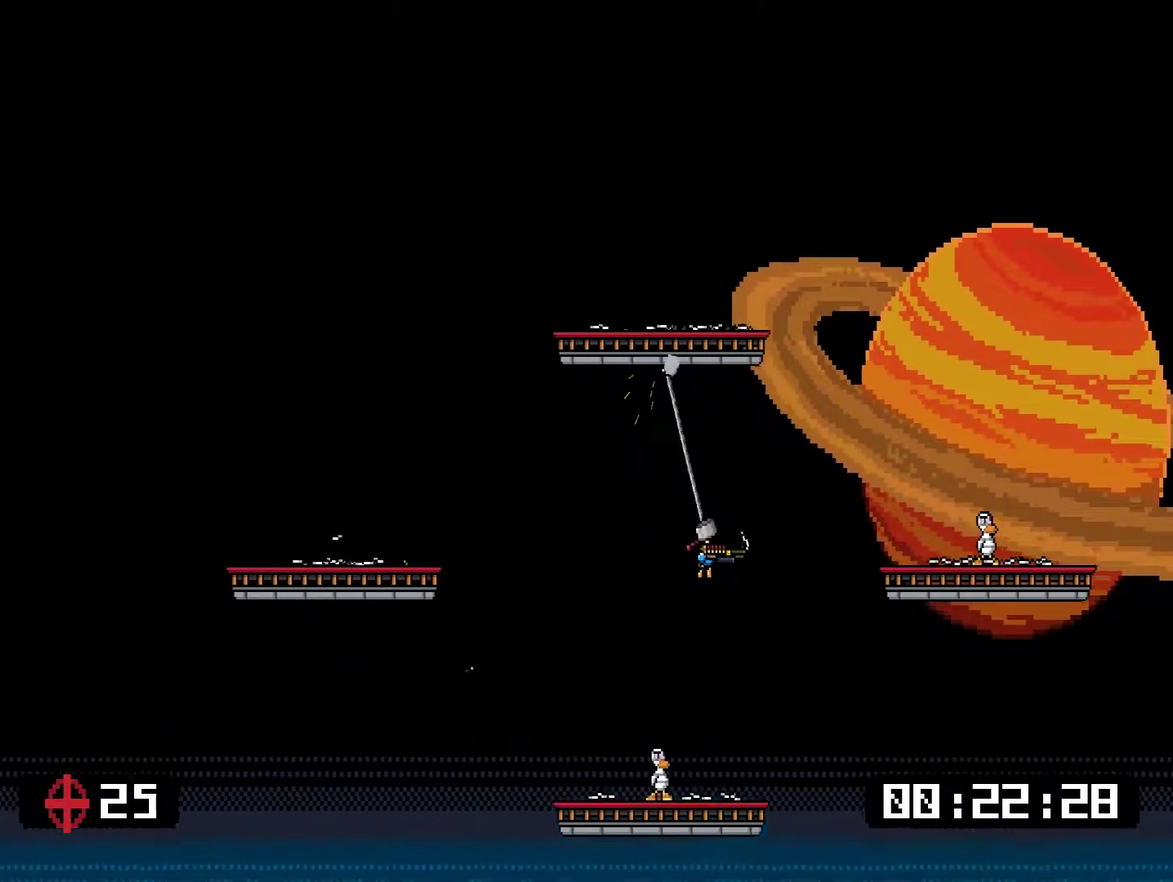
{"buttons": ["DPAD_RIGHT"], "right_stick": "center", "events": [[133, "CROSS", "down"], [133, "SQUARE", "down"], [200, "DPAD_RIGHT", "down"], [334, "CROSS", "up"], [334, "SQUARE", "up"]]}
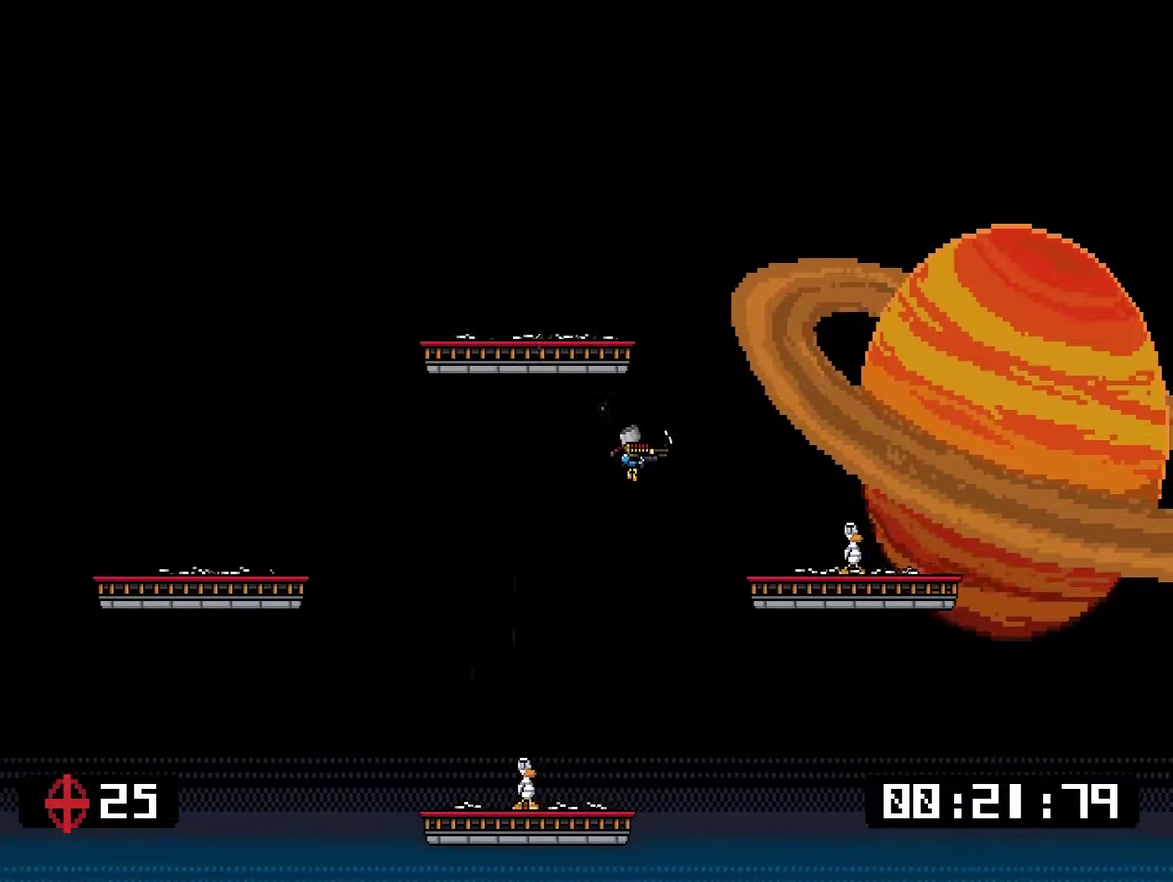
{"buttons": [], "right_stick": "center", "events": [[50, "DPAD_RIGHT", "up"], [117, "SQUARE", "down"], [217, "DPAD_LEFT", "down"], [284, "SQUARE", "up"], [451, "DPAD_LEFT", "up"]]}
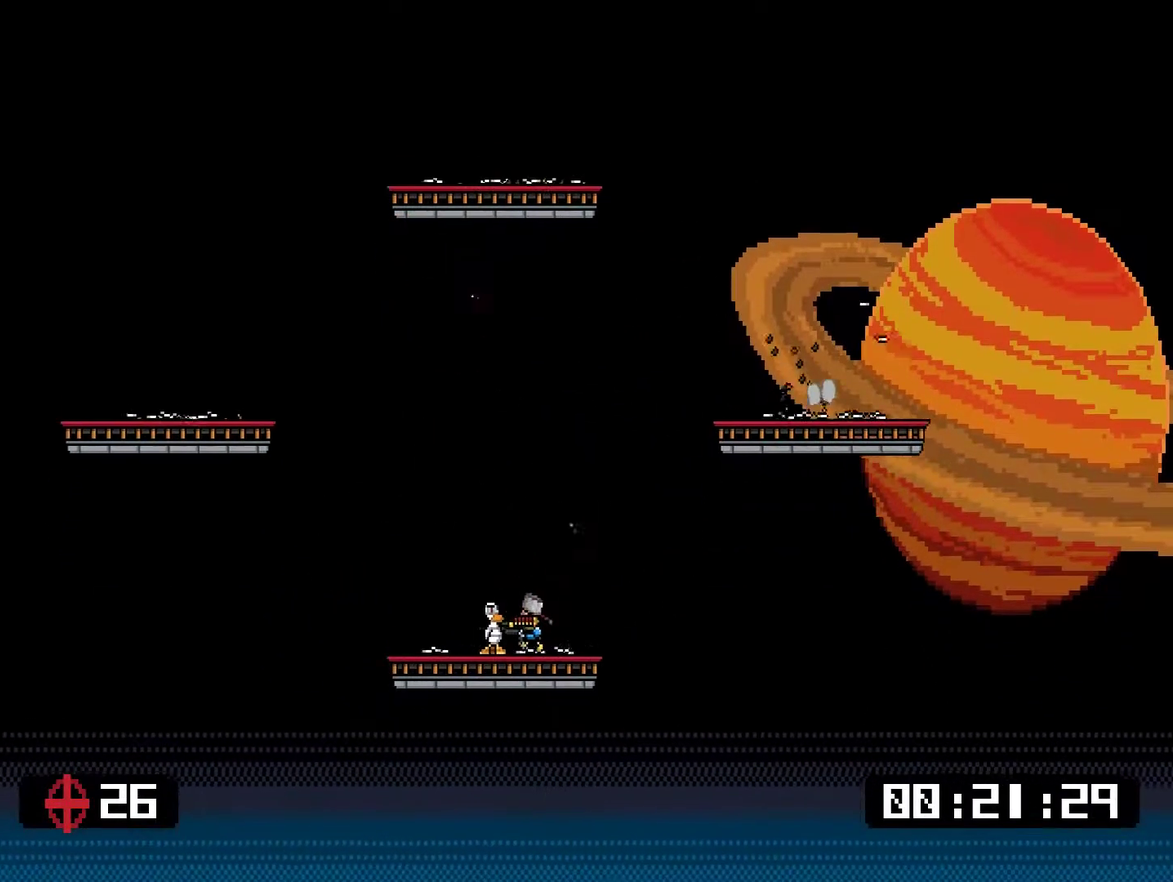
{"buttons": ["SQUARE", "DPAD_RIGHT"], "right_stick": "center", "events": [[83, "DPAD_RIGHT", "down"], [317, "DPAD_RIGHT", "up"], [317, "DPAD_UP", "down"], [350, "DPAD_LEFT", "down"], [384, "DPAD_UP", "up"], [384, "SQUARE", "down"], [434, "DPAD_UP", "down"], [434, "SQUARE", "up"], [484, "DPAD_LEFT", "up"], [484, "DPAD_RIGHT", "down"], [484, "DPAD_UP", "up"], [484, "SQUARE", "down"]]}
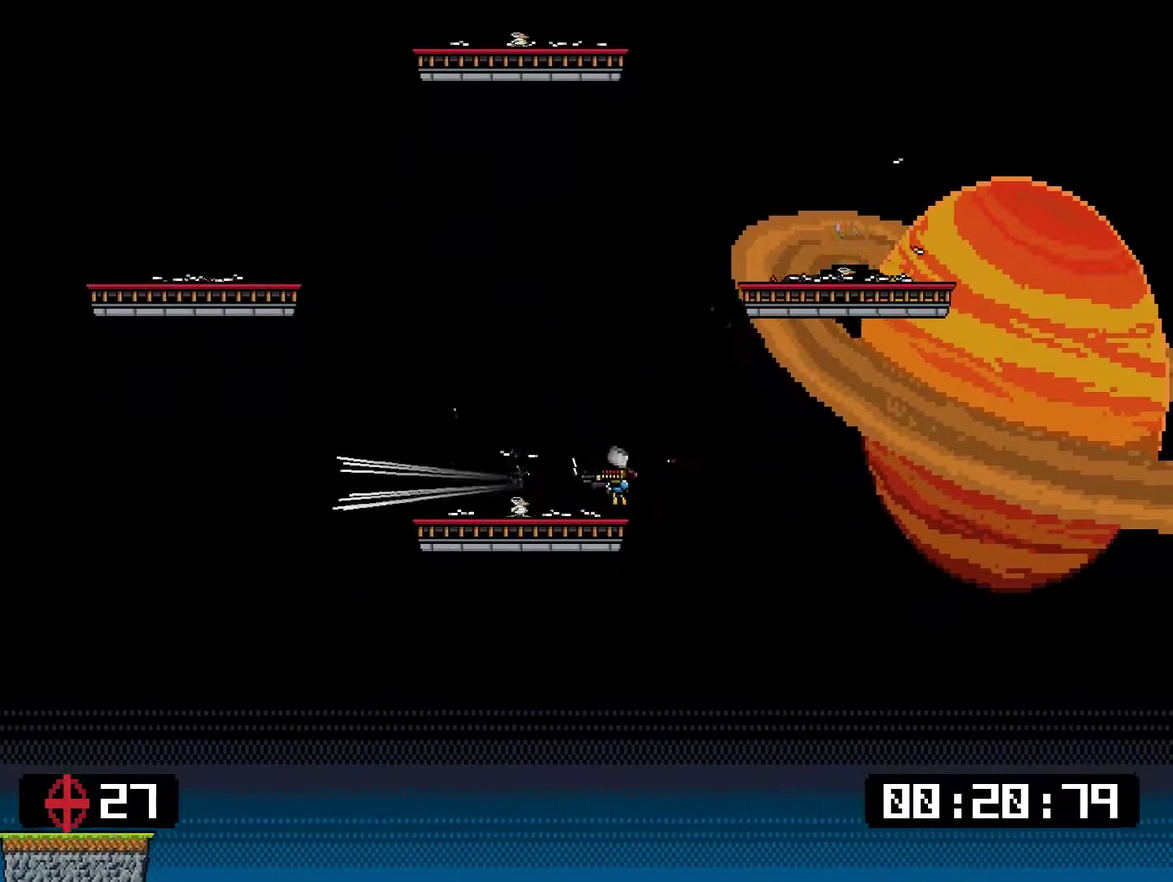
{"buttons": ["DPAD_UP", "DPAD_LEFT"], "right_stick": "center", "events": [[33, "SQUARE", "up"], [233, "DPAD_LEFT", "down"], [233, "DPAD_RIGHT", "up"], [300, "DPAD_UP", "down"]]}
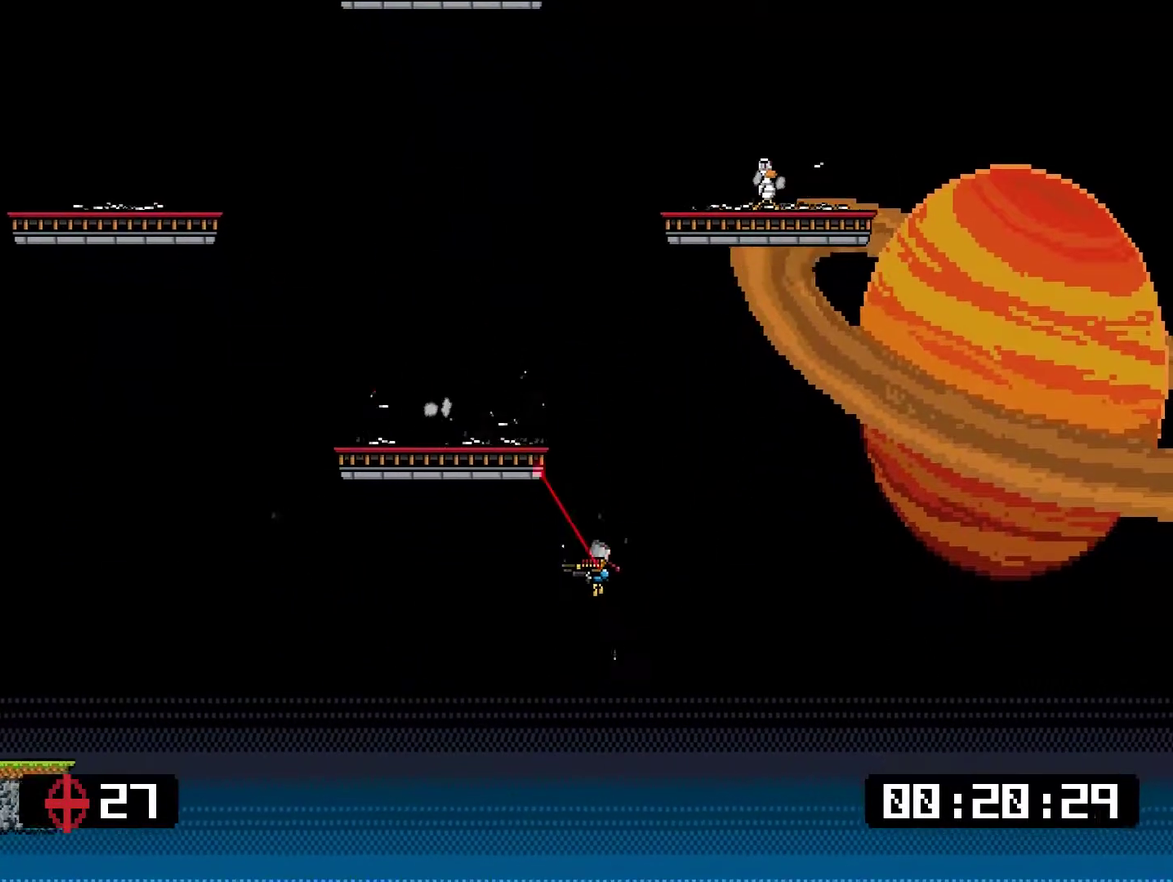
{"buttons": ["DPAD_UP"], "right_stick": "center", "events": [[100, "CROSS", "down"], [166, "CROSS", "up"], [233, "DPAD_LEFT", "up"]]}
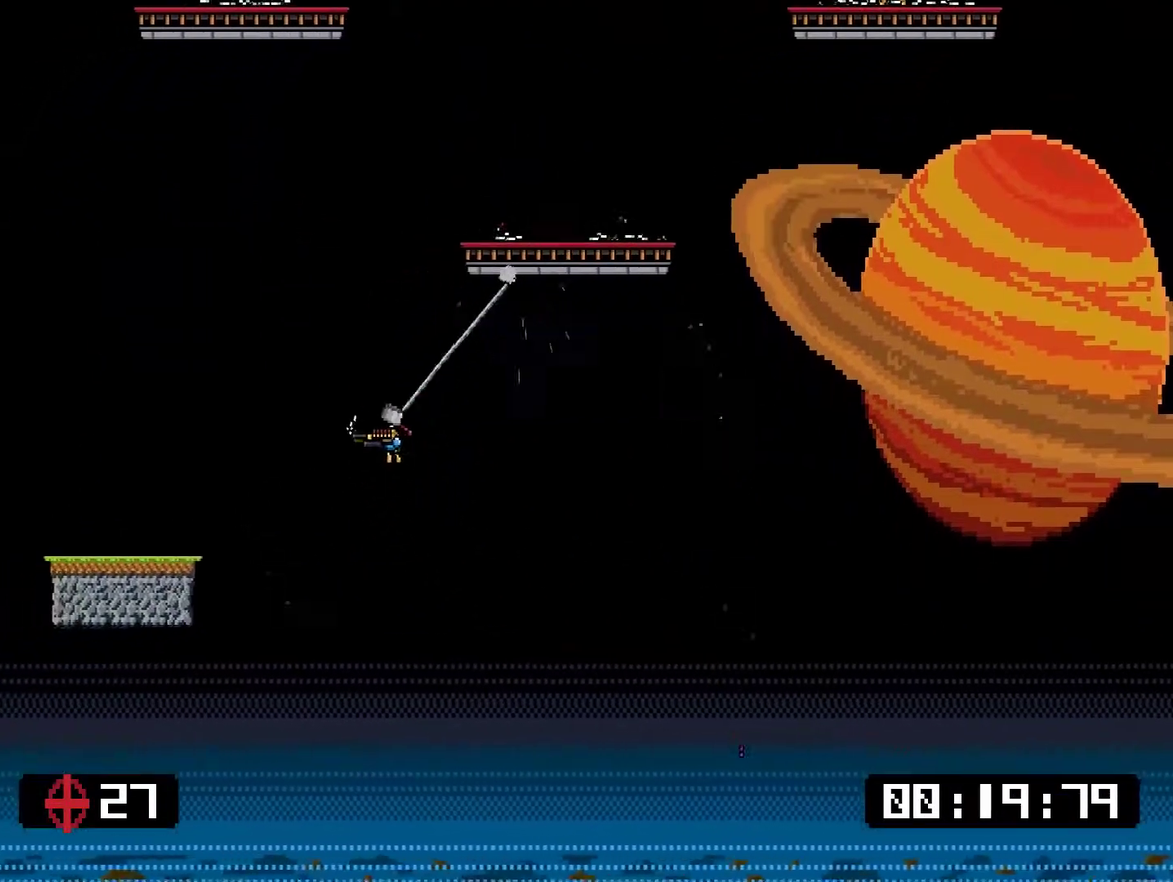
{"buttons": ["DPAD_RIGHT"], "right_stick": "center", "events": [[34, "DPAD_RIGHT", "down"], [101, "CROSS", "down"], [101, "DPAD_UP", "up"], [201, "CROSS", "up"]]}
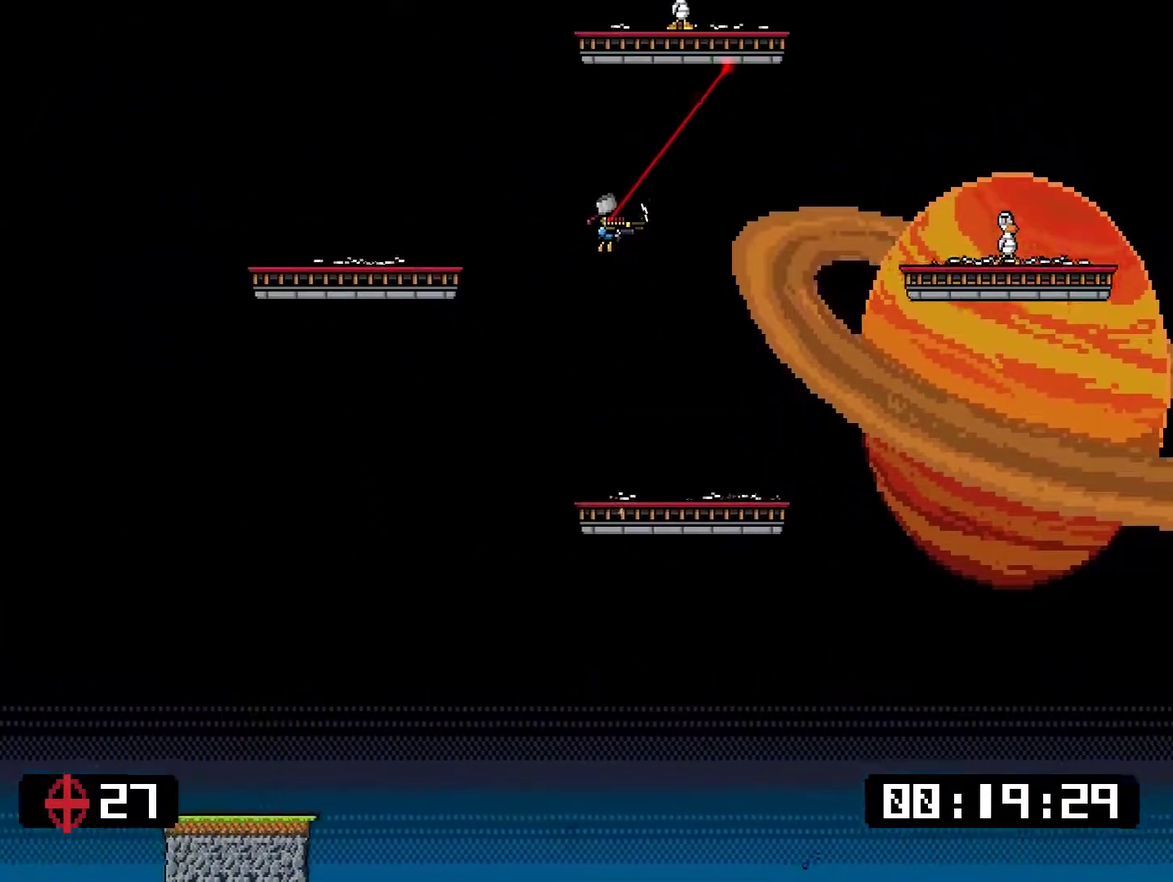
{"buttons": ["DPAD_RIGHT"], "right_stick": "center", "events": []}
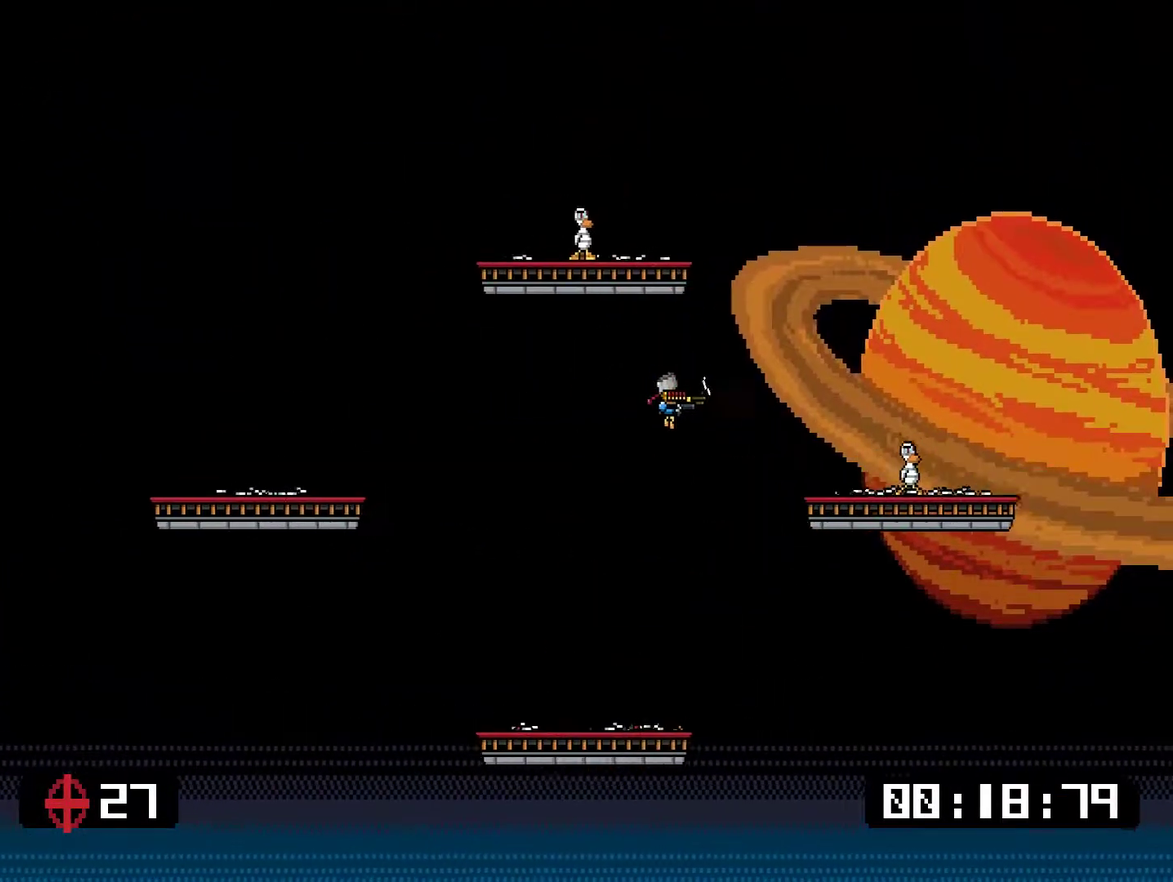
{"buttons": ["CROSS", "DPAD_RIGHT"], "right_stick": "center", "events": [[117, "SQUARE", "down"], [284, "SQUARE", "up"], [484, "CROSS", "down"]]}
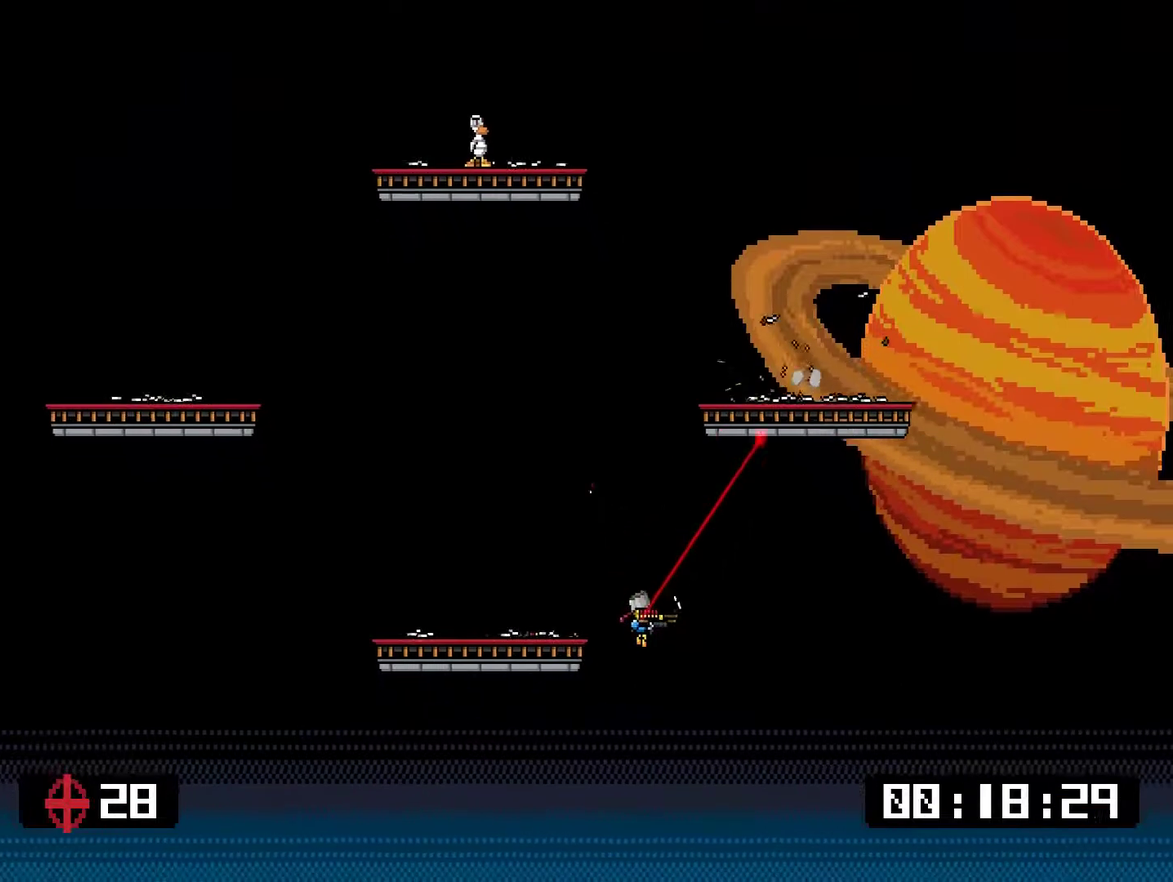
{"buttons": ["DPAD_UP", "DPAD_LEFT"], "right_stick": "center", "events": [[17, "DPAD_UP", "down"], [50, "CROSS", "up"], [300, "CROSS", "down"], [367, "DPAD_RIGHT", "up"], [417, "CROSS", "up"], [417, "DPAD_LEFT", "down"]]}
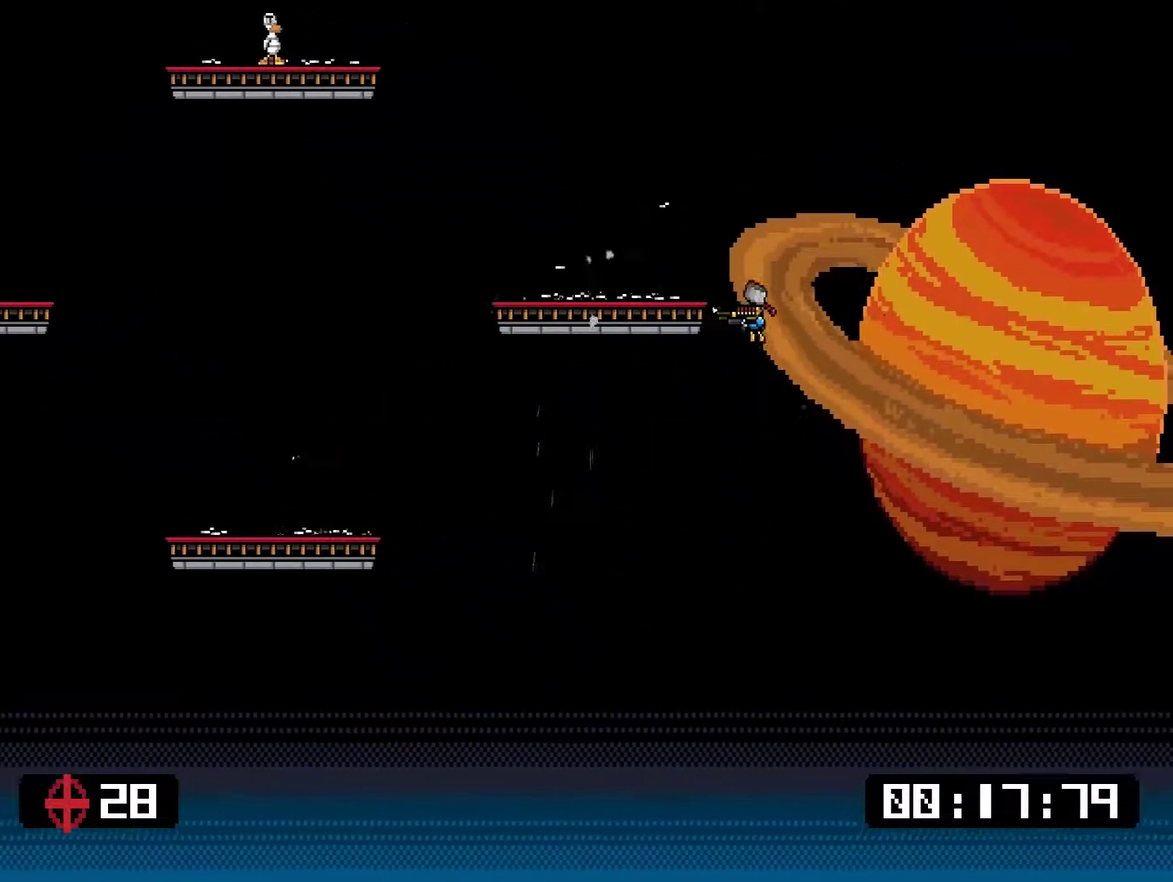
{"buttons": ["DPAD_UP", "DPAD_LEFT"], "right_stick": "center", "events": []}
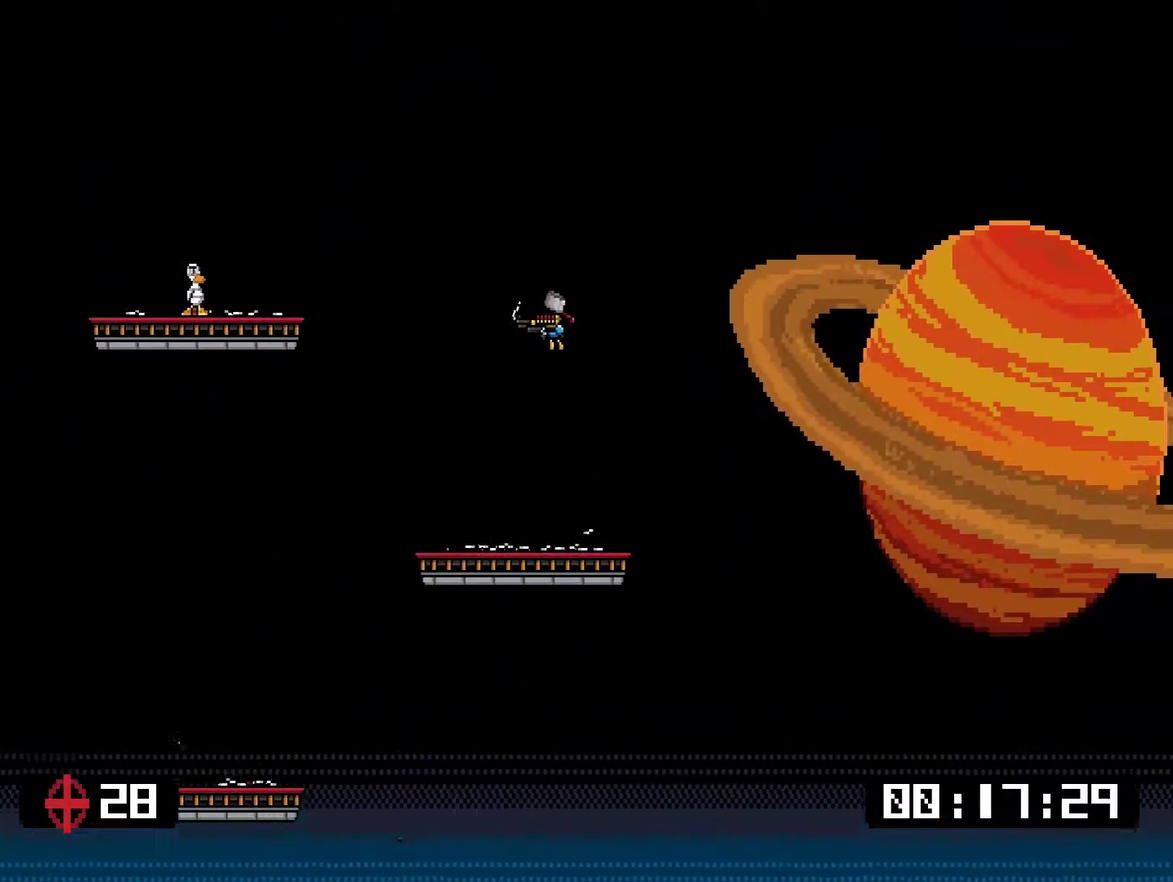
{"buttons": ["DPAD_LEFT"], "right_stick": "center", "events": [[166, "DPAD_LEFT", "up"], [200, "DPAD_RIGHT", "down"], [200, "DPAD_UP", "up"], [300, "DPAD_RIGHT", "up"], [400, "DPAD_LEFT", "down"]]}
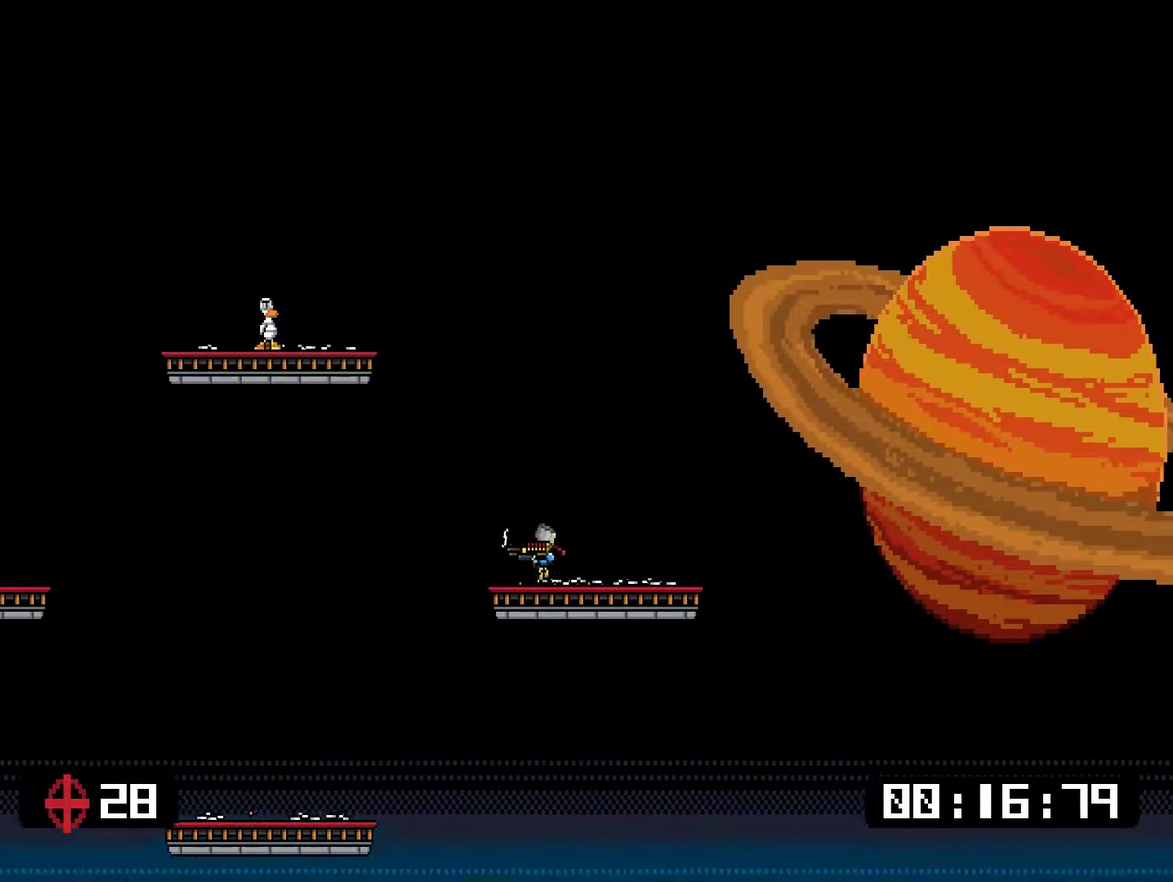
{"buttons": ["CROSS", "DPAD_LEFT"], "right_stick": "center", "events": [[484, "CROSS", "down"]]}
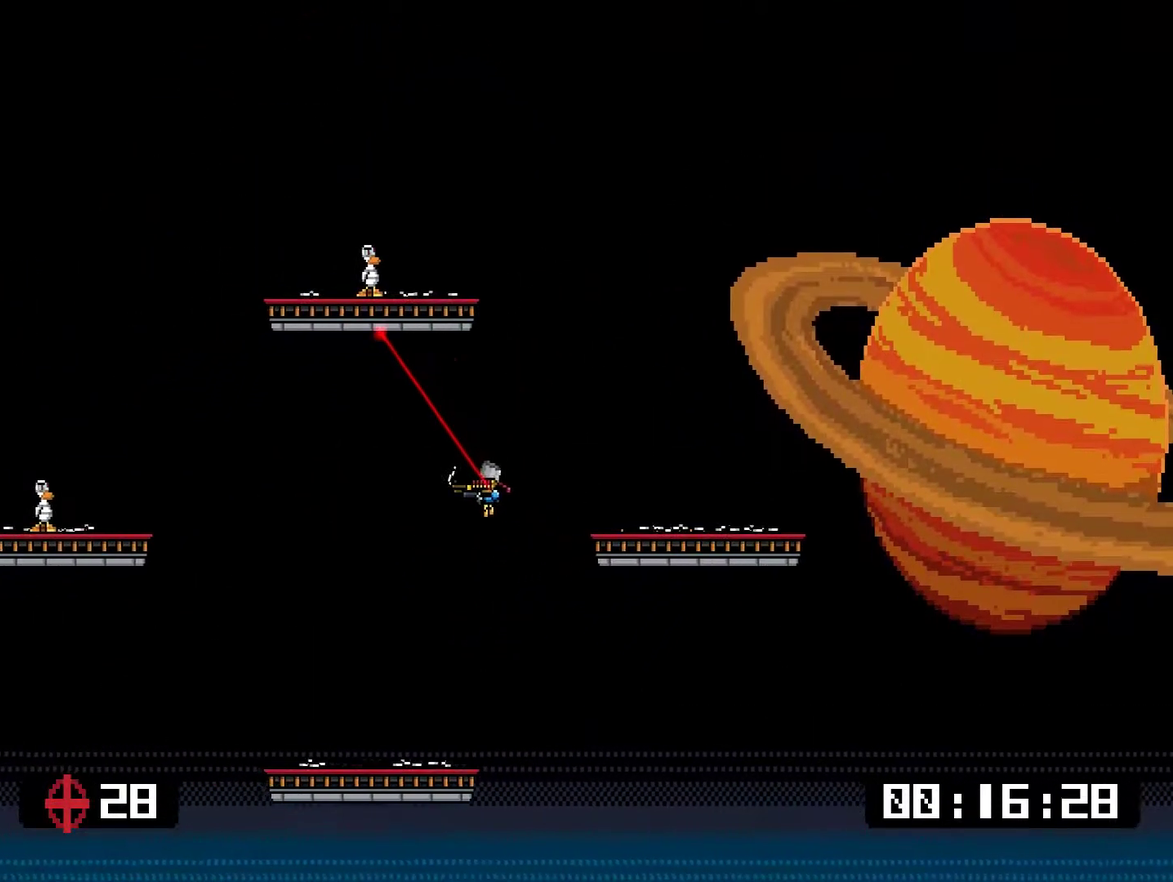
{"buttons": [], "right_stick": "center", "events": [[17, "DPAD_LEFT", "up"], [50, "CROSS", "up"]]}
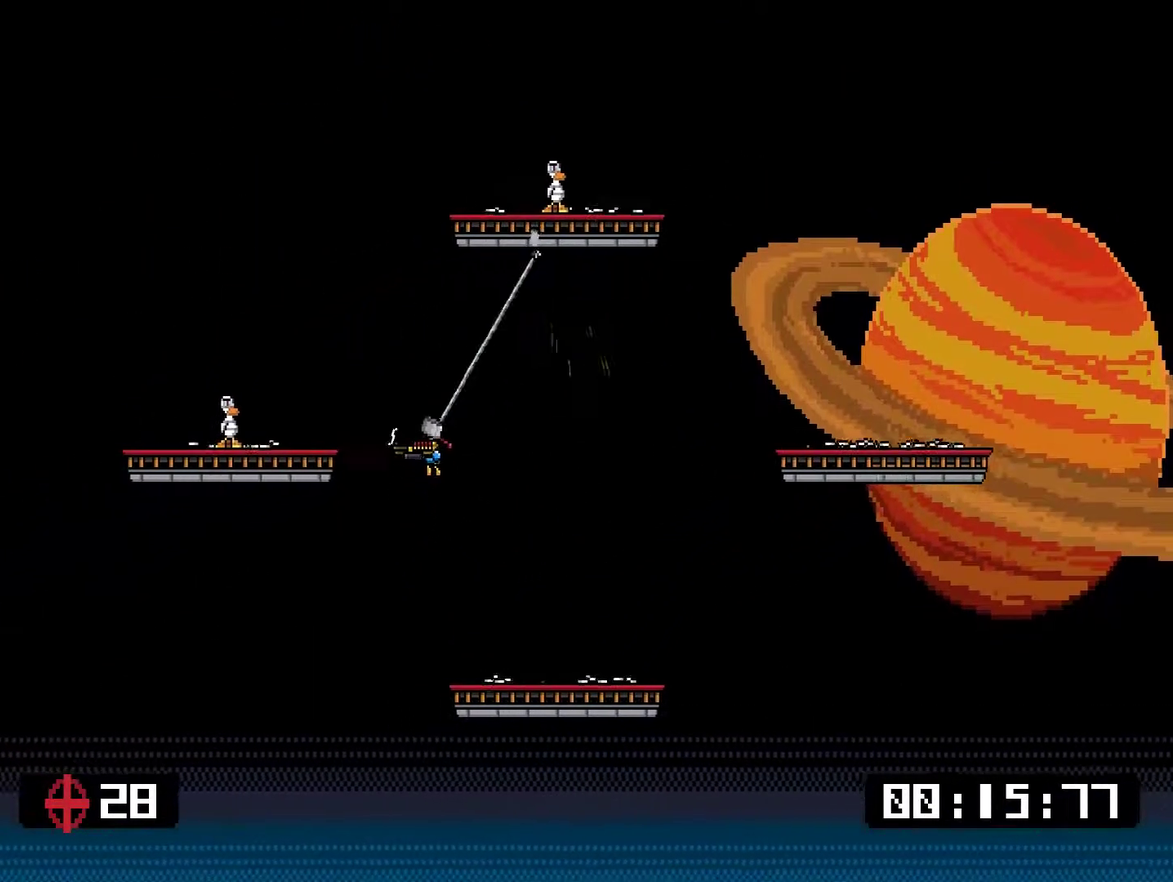
{"buttons": [], "right_stick": "center", "events": [[50, "DPAD_LEFT", "down"], [83, "CROSS", "down"], [83, "SQUARE", "down"], [150, "SQUARE", "up"], [217, "SQUARE", "down"], [284, "CROSS", "up"], [284, "DPAD_LEFT", "up"], [284, "SQUARE", "up"]]}
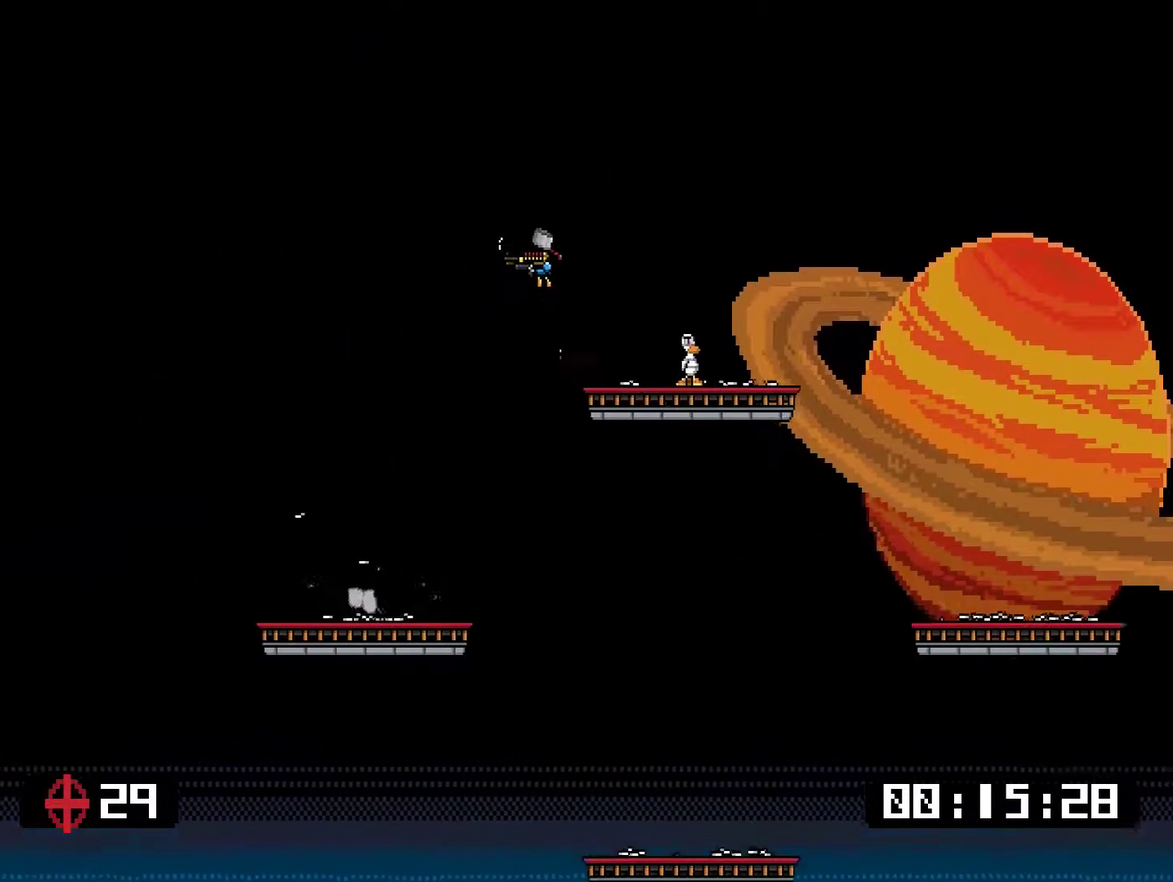
{"buttons": ["DPAD_RIGHT"], "right_stick": "center", "events": [[50, "DPAD_RIGHT", "down"]]}
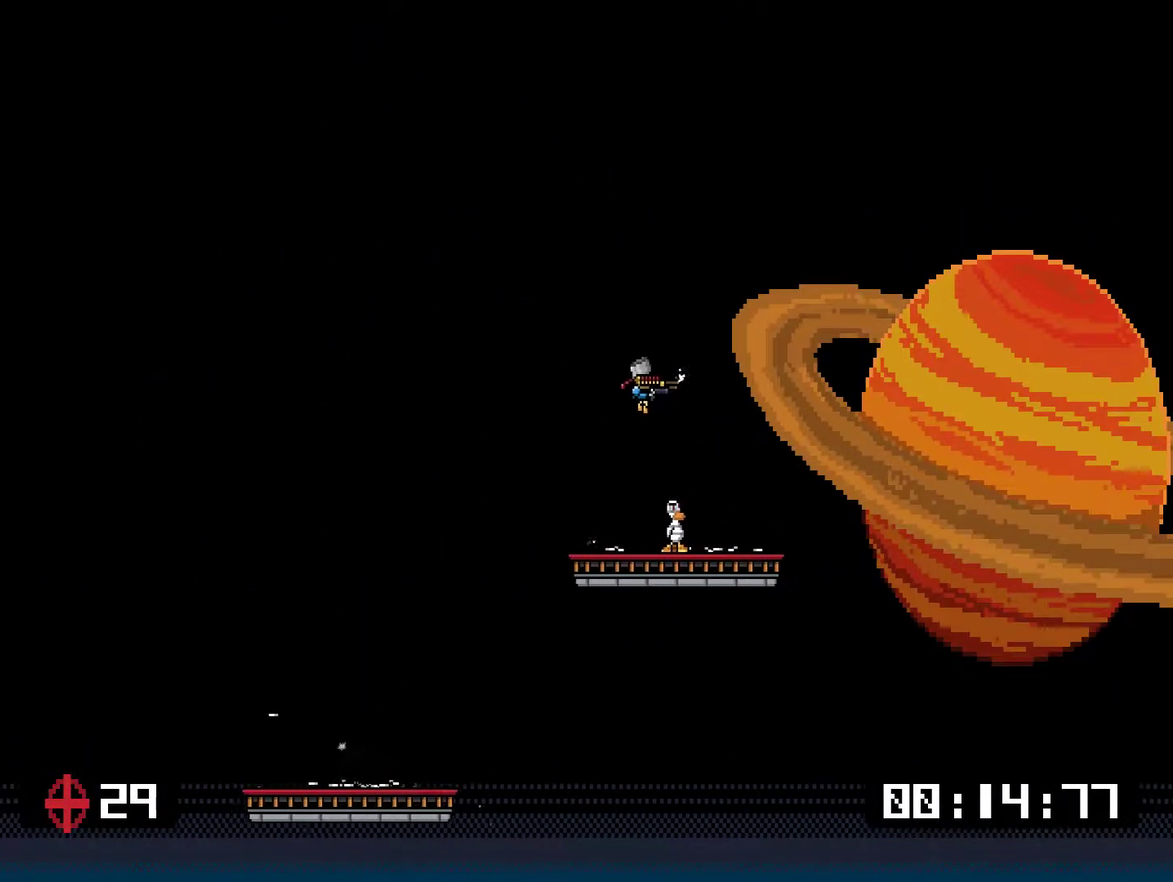
{"buttons": ["DPAD_RIGHT"], "right_stick": "center", "events": [[167, "DPAD_UP", "down"], [200, "DPAD_LEFT", "down"], [200, "DPAD_RIGHT", "up"], [233, "SQUARE", "down"], [300, "DPAD_LEFT", "up"], [300, "SQUARE", "up"], [334, "DPAD_RIGHT", "down"], [334, "DPAD_UP", "up"]]}
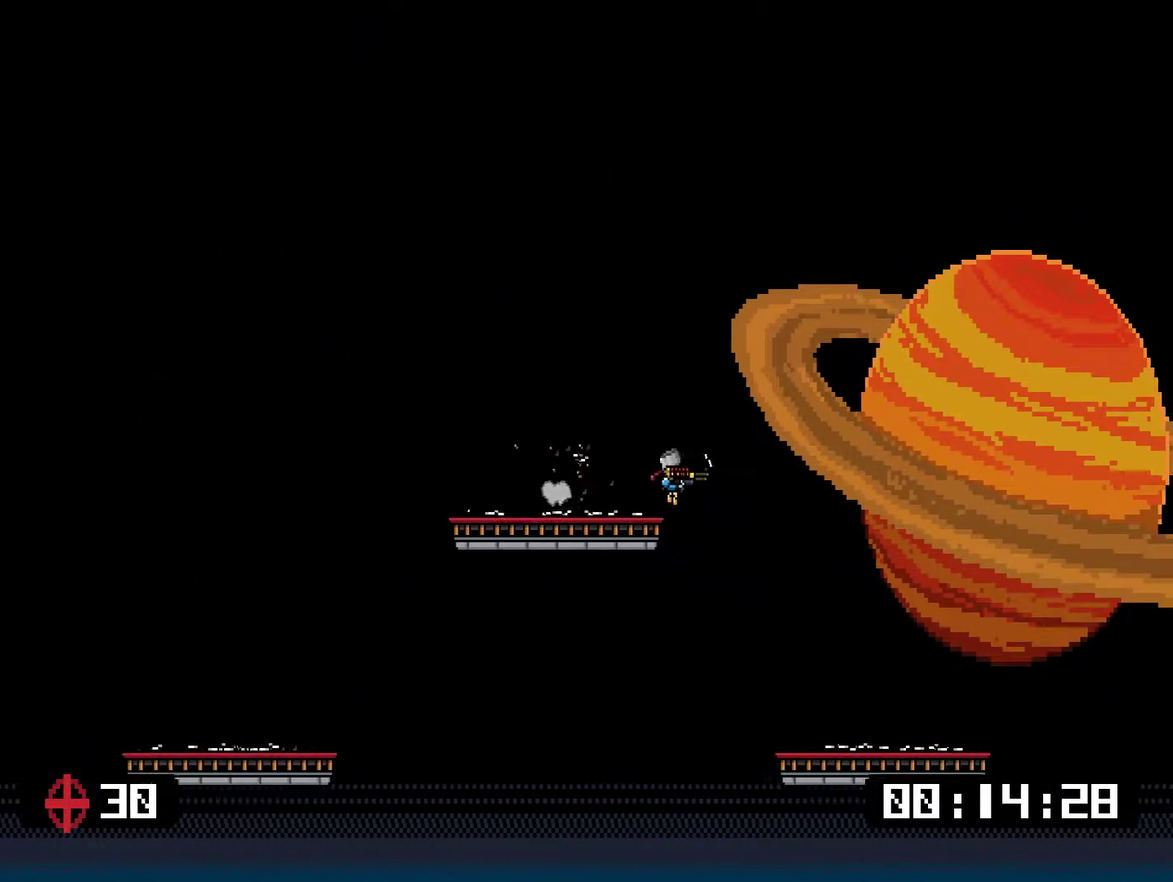
{"buttons": ["DPAD_RIGHT"], "right_stick": "center", "events": [[267, "DPAD_RIGHT", "up"], [434, "DPAD_RIGHT", "down"]]}
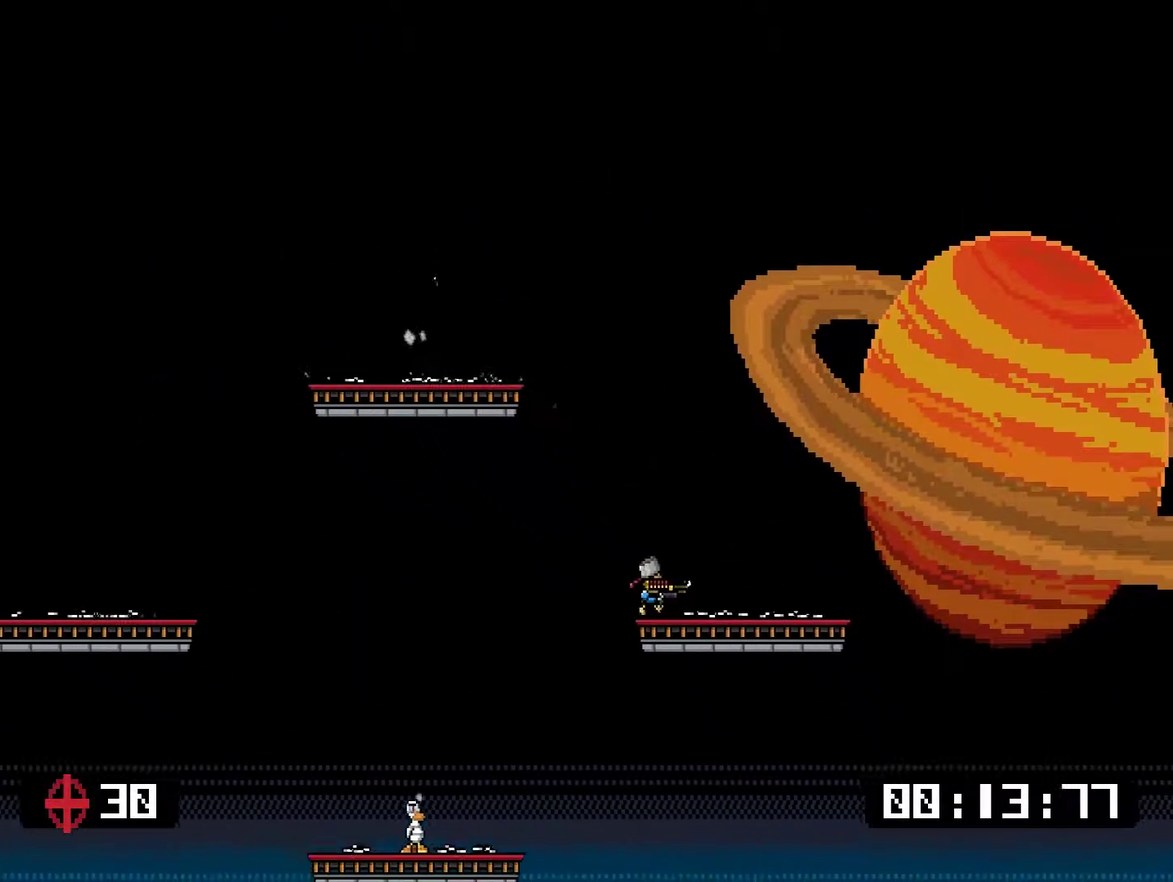
{"buttons": ["SQUARE"], "right_stick": "center", "events": [[34, "DPAD_RIGHT", "up"], [501, "SQUARE", "down"]]}
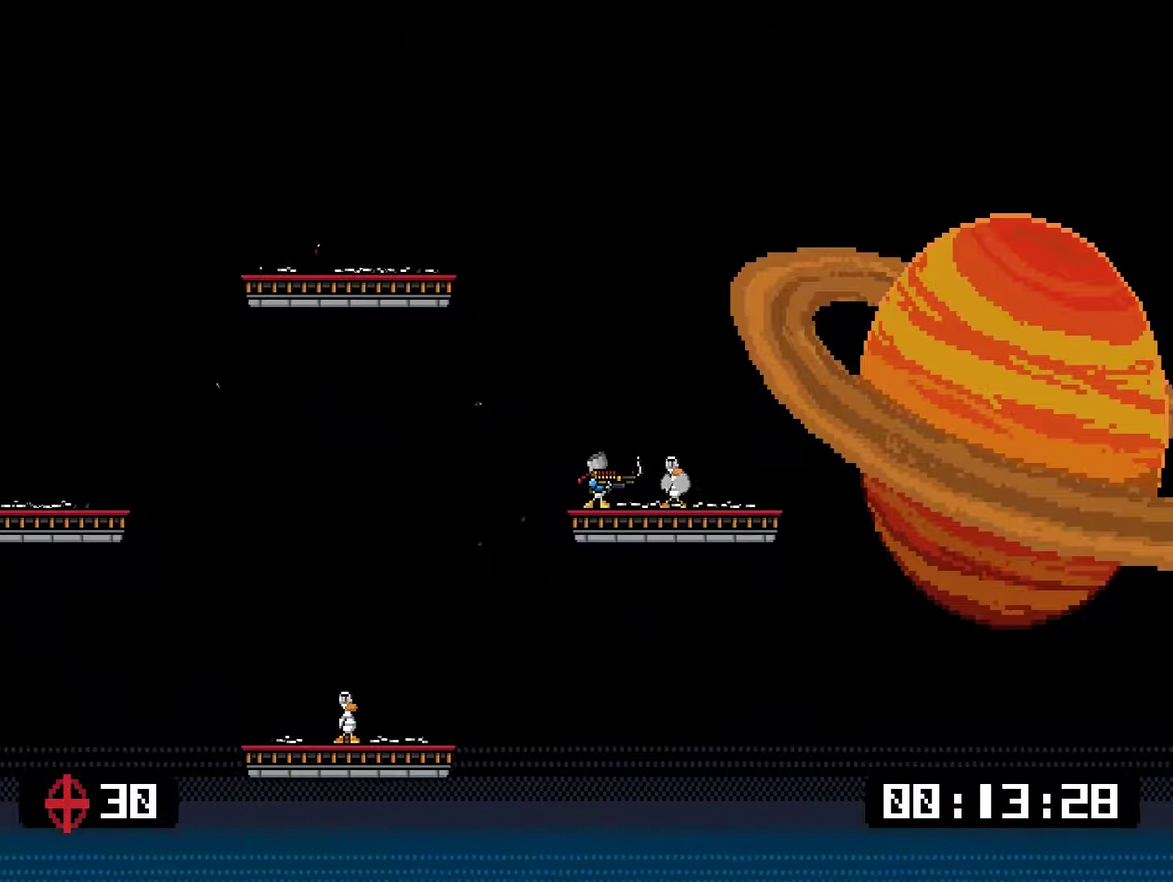
{"buttons": ["DPAD_LEFT"], "right_stick": "center", "events": [[84, "DPAD_LEFT", "down"], [150, "SQUARE", "up"], [351, "DPAD_LEFT", "up"], [484, "DPAD_LEFT", "down"]]}
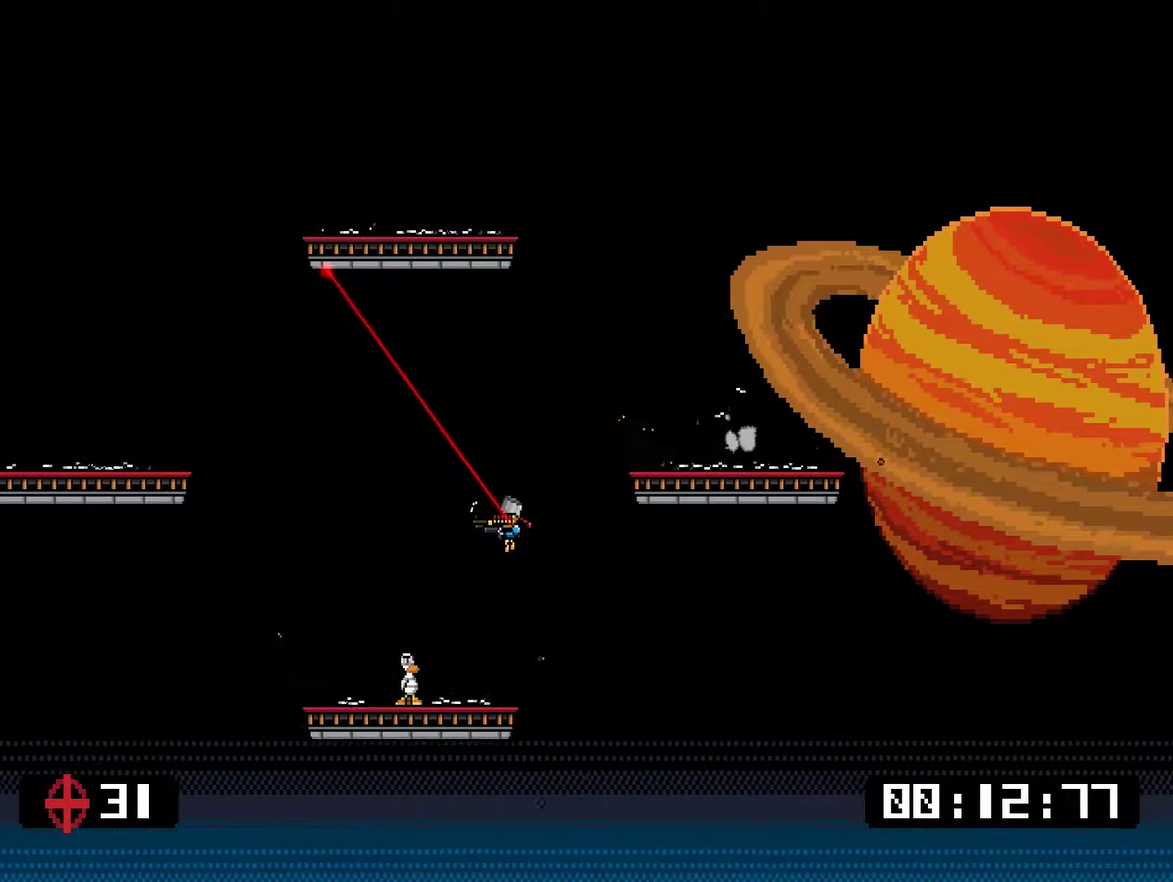
{"buttons": ["DPAD_RIGHT"], "right_stick": "center", "events": [[83, "DPAD_LEFT", "up"], [217, "SQUARE", "down"], [250, "DPAD_RIGHT", "down"], [384, "SQUARE", "up"]]}
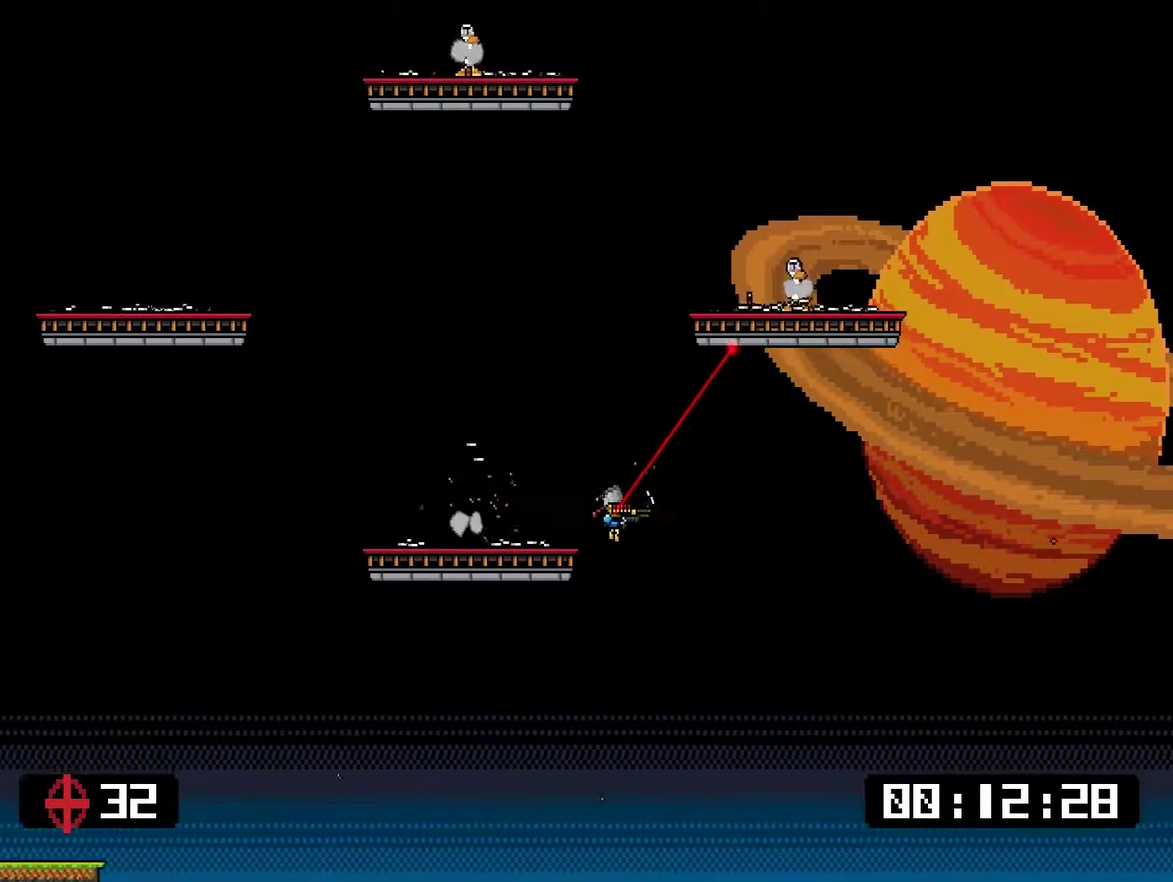
{"buttons": ["CROSS", "DPAD_UP", "DPAD_LEFT"], "right_stick": "center", "events": [[50, "DPAD_RIGHT", "up"], [83, "DPAD_LEFT", "down"], [334, "DPAD_UP", "down"], [434, "CROSS", "down"]]}
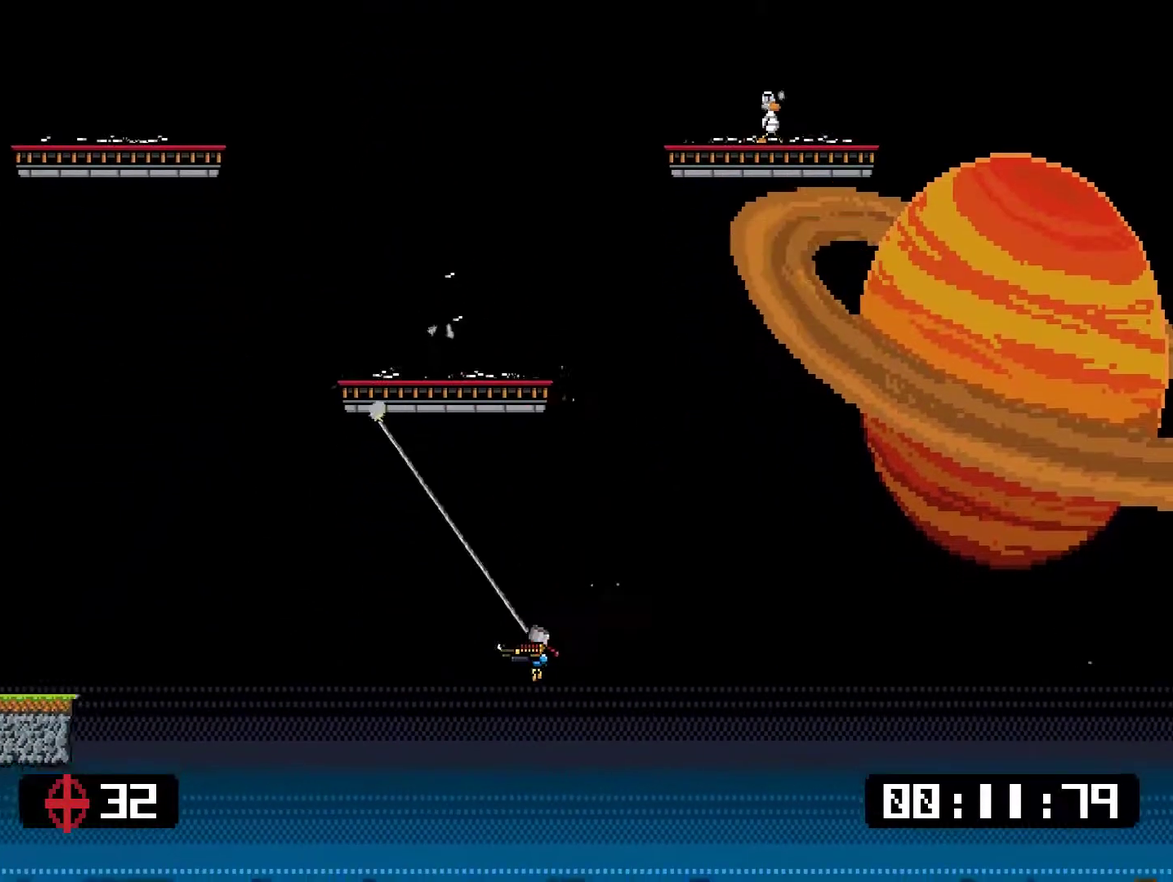
{"buttons": ["CROSS", "DPAD_RIGHT"], "right_stick": "center", "events": [[17, "CROSS", "up"], [217, "DPAD_LEFT", "up"], [351, "DPAD_RIGHT", "down"], [451, "CROSS", "down"], [451, "DPAD_UP", "up"]]}
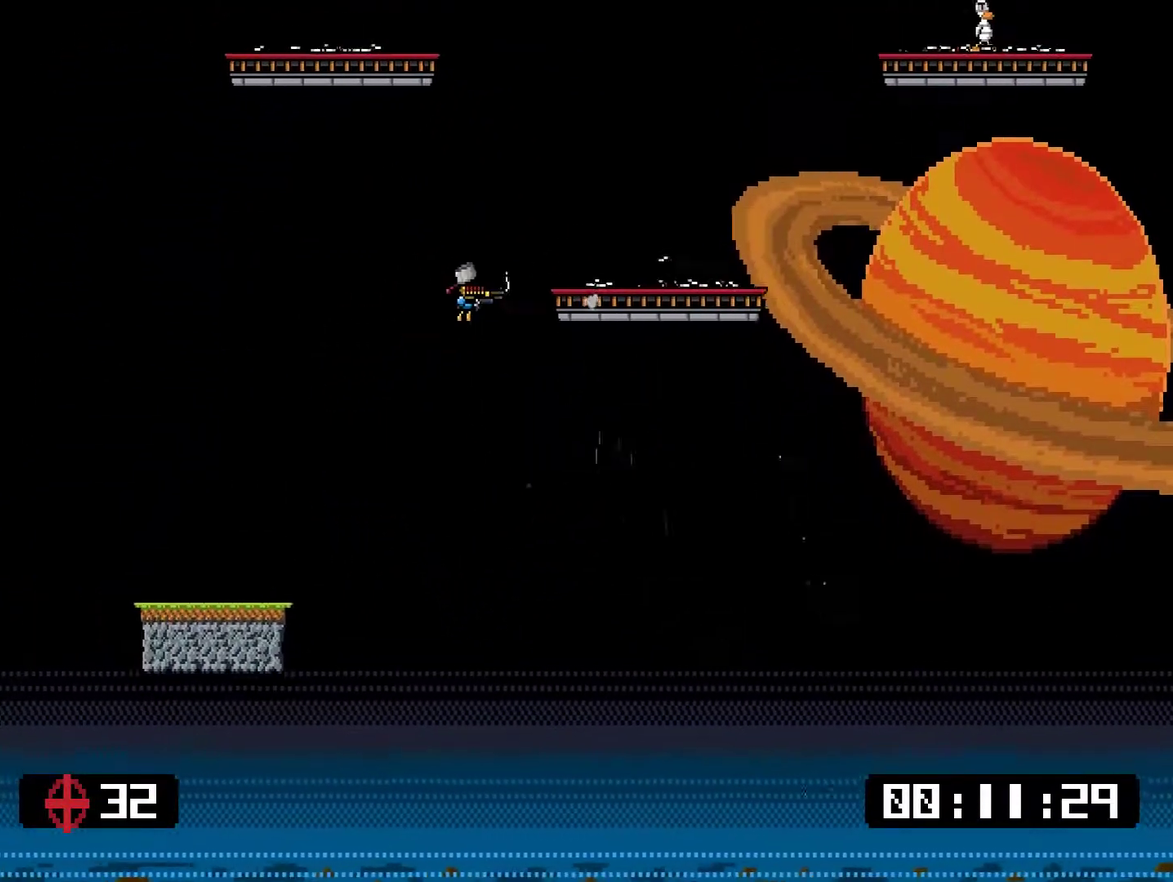
{"buttons": [], "right_stick": "center", "events": [[50, "CROSS", "up"], [250, "DPAD_RIGHT", "up"], [317, "CROSS", "down"], [384, "CROSS", "up"]]}
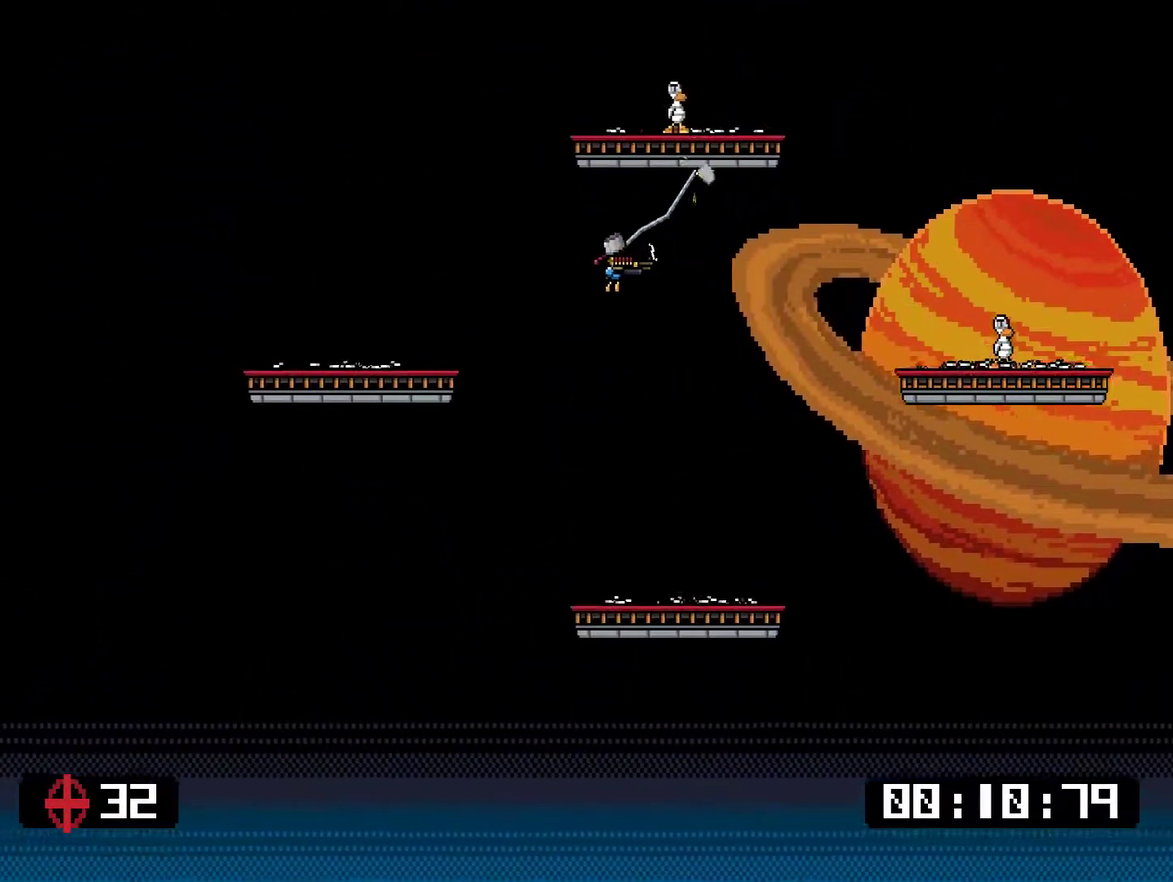
{"buttons": ["DPAD_RIGHT"], "right_stick": "center", "events": [[467, "DPAD_RIGHT", "down"]]}
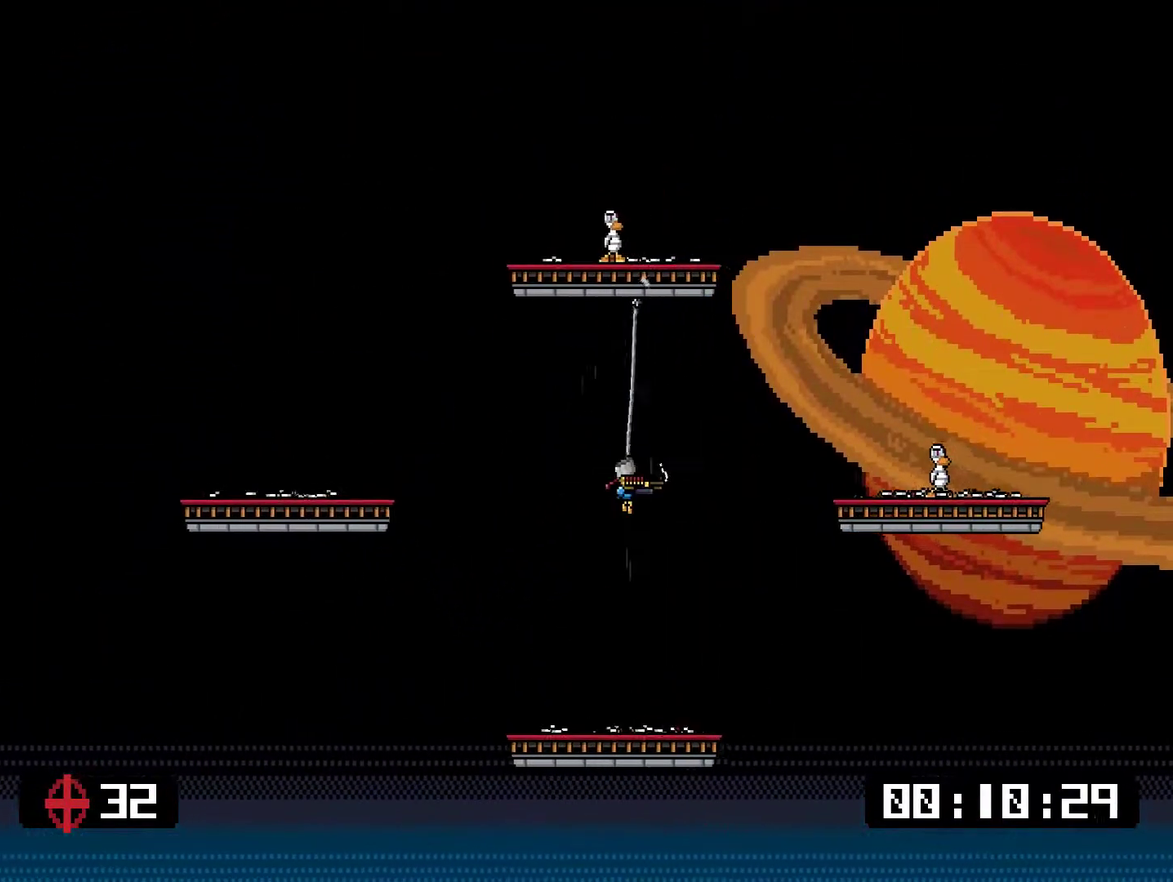
{"buttons": [], "right_stick": "center", "events": [[66, "DPAD_RIGHT", "up"], [233, "DPAD_RIGHT", "down"], [267, "CROSS", "down"], [267, "SQUARE", "down"], [450, "CROSS", "up"], [450, "DPAD_RIGHT", "up"], [450, "SQUARE", "up"]]}
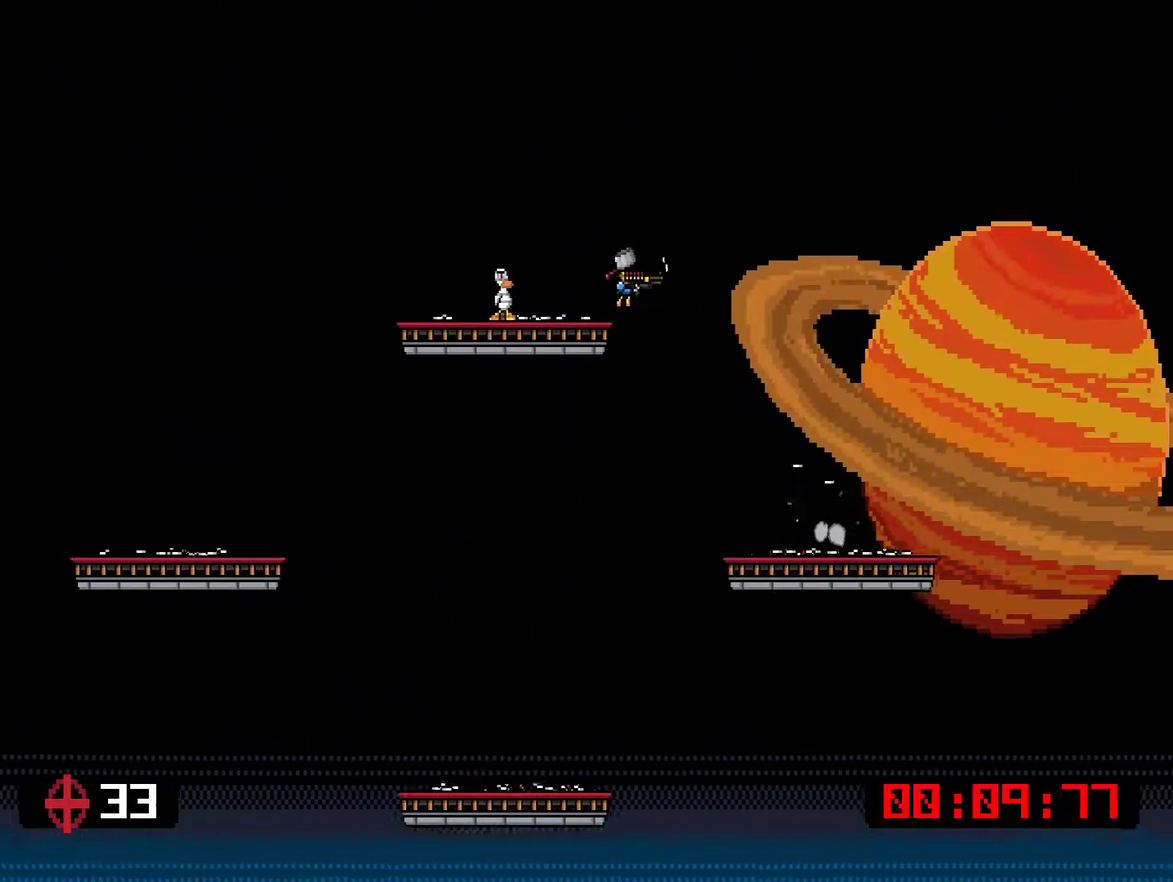
{"buttons": [], "right_stick": "center", "events": [[101, "DPAD_LEFT", "down"], [217, "DPAD_LEFT", "up"]]}
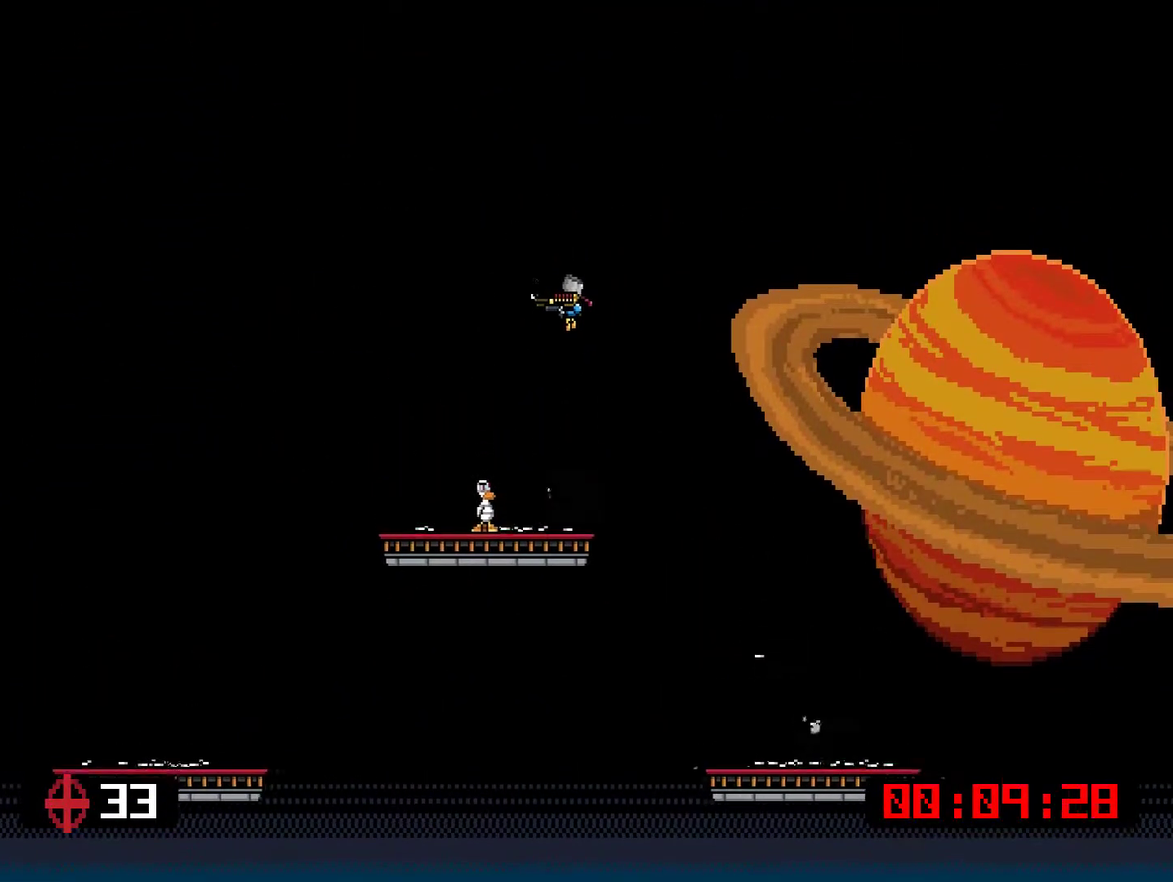
{"buttons": ["DPAD_RIGHT"], "right_stick": "center", "events": [[217, "DPAD_LEFT", "down"], [351, "DPAD_LEFT", "up"], [434, "SQUARE", "down"], [484, "SQUARE", "up"], [501, "DPAD_RIGHT", "down"]]}